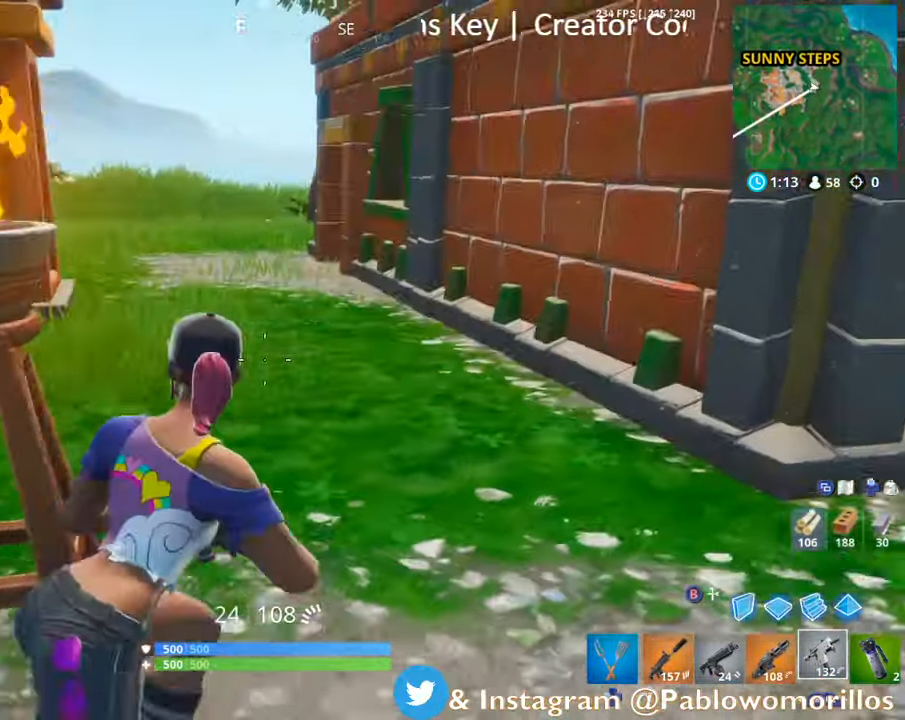
Gameplay with a controller (Xbox layout); each line is a JSON object with the inputs held at the frame after it. "events" lists button and stick changes between this image and that frame as [ms after this image, input, new state], when the widget could be followed in between.
{"buttons": [], "left_stick": "up-right", "right_stick": "center", "events": [[50, "right_stick", "center"], [167, "right_stick", "left"], [284, "right_stick", "center"]]}
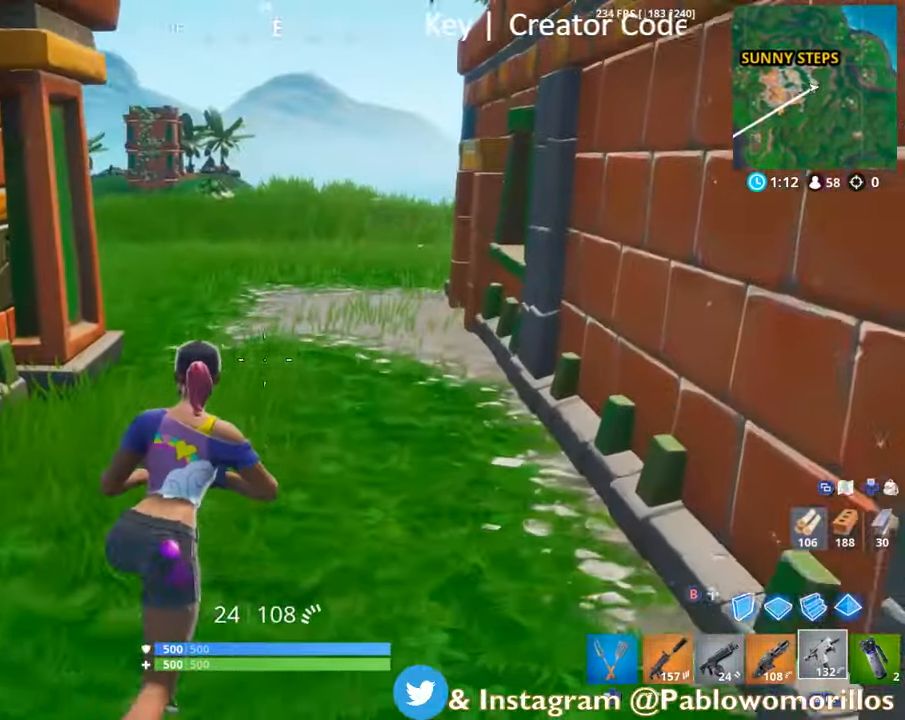
{"buttons": ["B"], "left_stick": "up-right", "right_stick": "center", "events": [[50, "A", "down"], [183, "A", "up"], [233, "right_stick", "left"], [400, "right_stick", "center"], [483, "B", "down"]]}
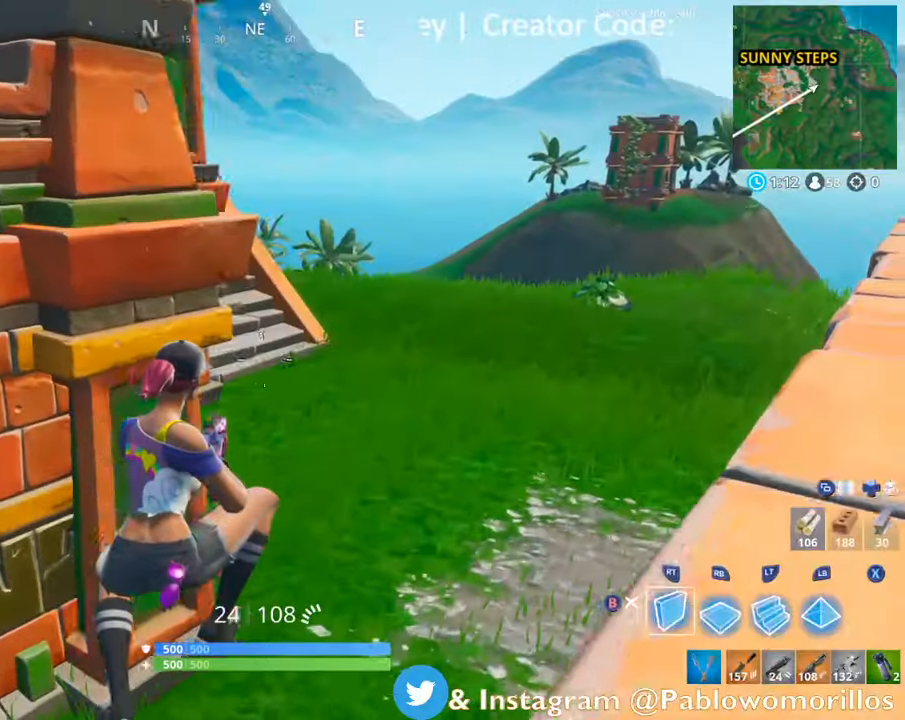
{"buttons": ["B"], "left_stick": "up-right", "right_stick": "center", "events": [[100, "B", "up"], [233, "right_stick", "left"], [300, "right_stick", "center"], [433, "B", "down"]]}
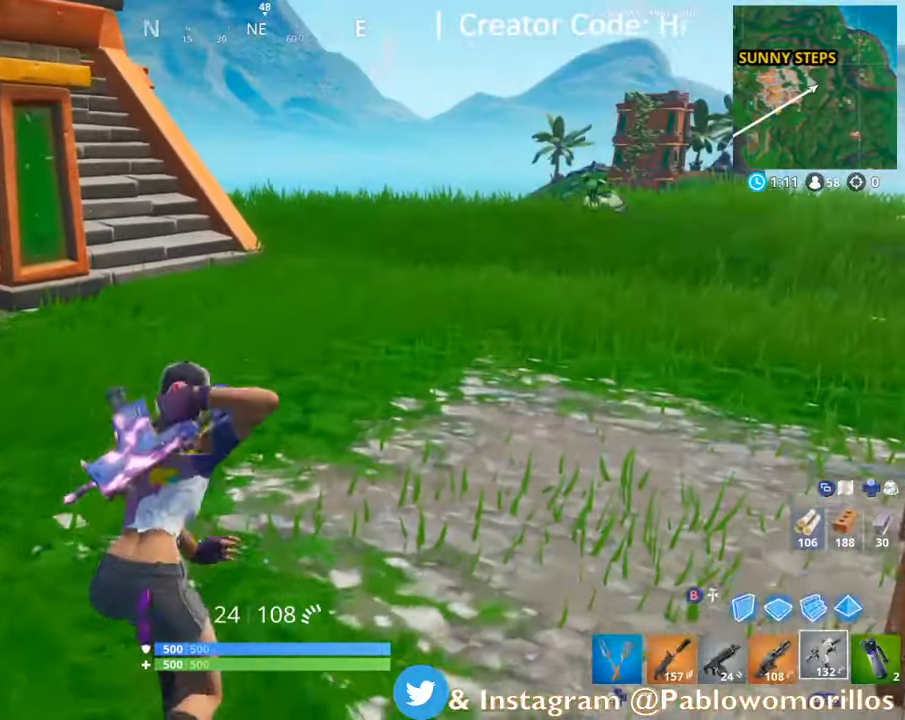
{"buttons": ["A"], "left_stick": "up-right", "right_stick": "center", "events": [[50, "B", "up"], [100, "right_stick", "left"], [333, "right_stick", "center"], [466, "A", "down"]]}
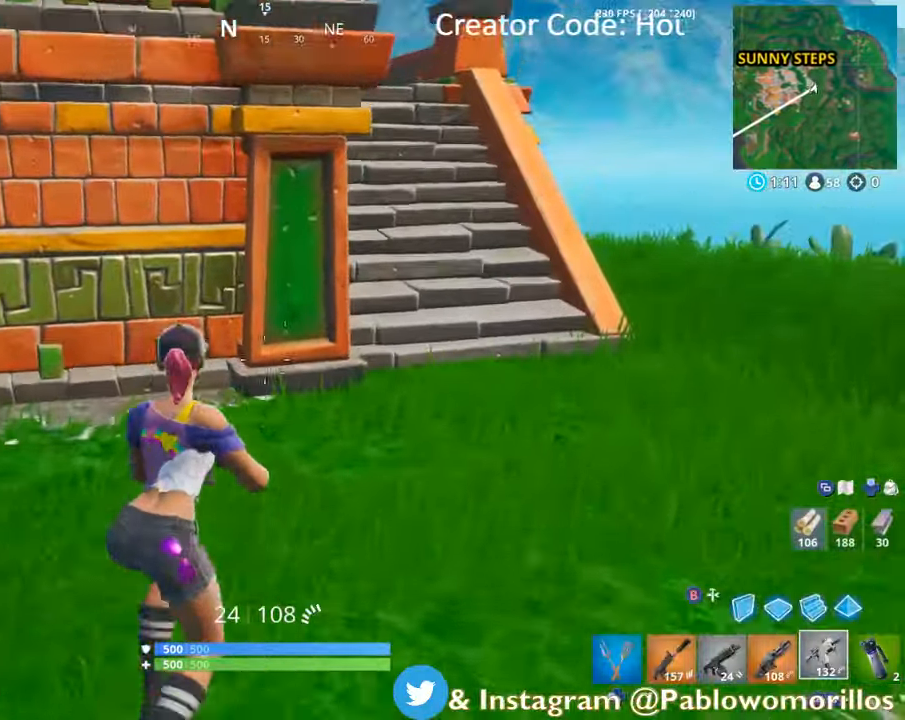
{"buttons": [], "left_stick": "up-right", "right_stick": "center", "events": [[116, "A", "up"]]}
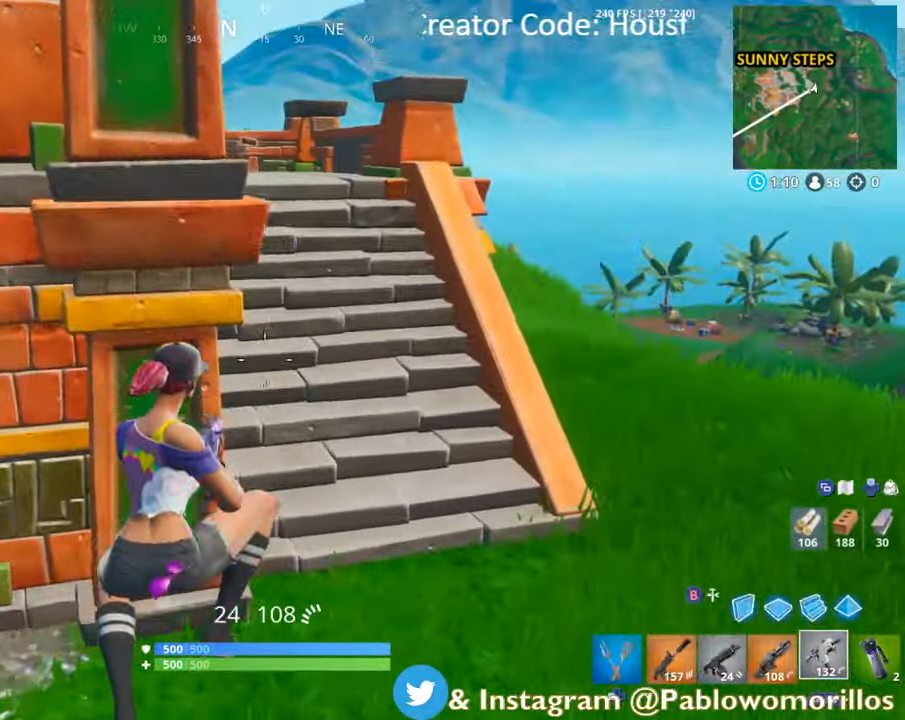
{"buttons": [], "left_stick": "up-right", "right_stick": "center", "events": [[216, "right_stick", "up-left"], [383, "right_stick", "center"]]}
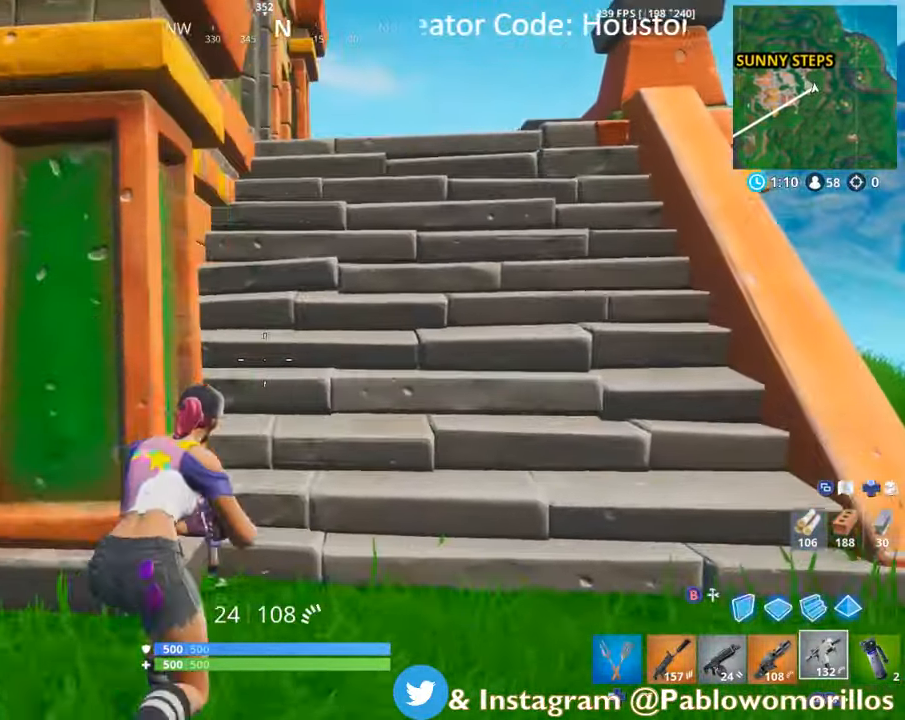
{"buttons": [], "left_stick": "up-right", "right_stick": "center", "events": [[216, "A", "down"], [316, "A", "up"]]}
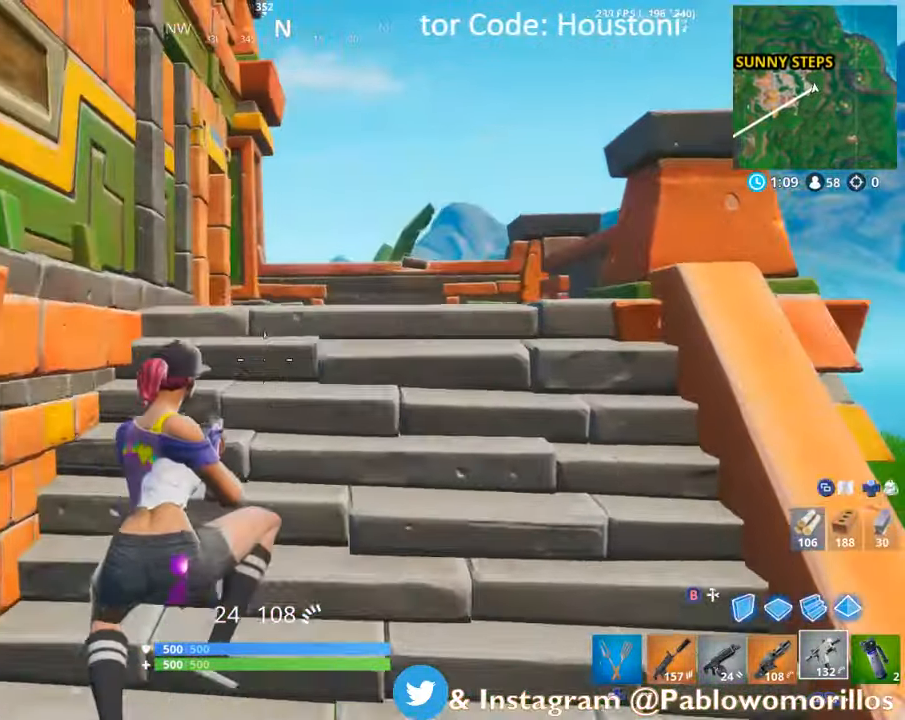
{"buttons": [], "left_stick": "up-right", "right_stick": "down", "events": [[466, "right_stick", "down"]]}
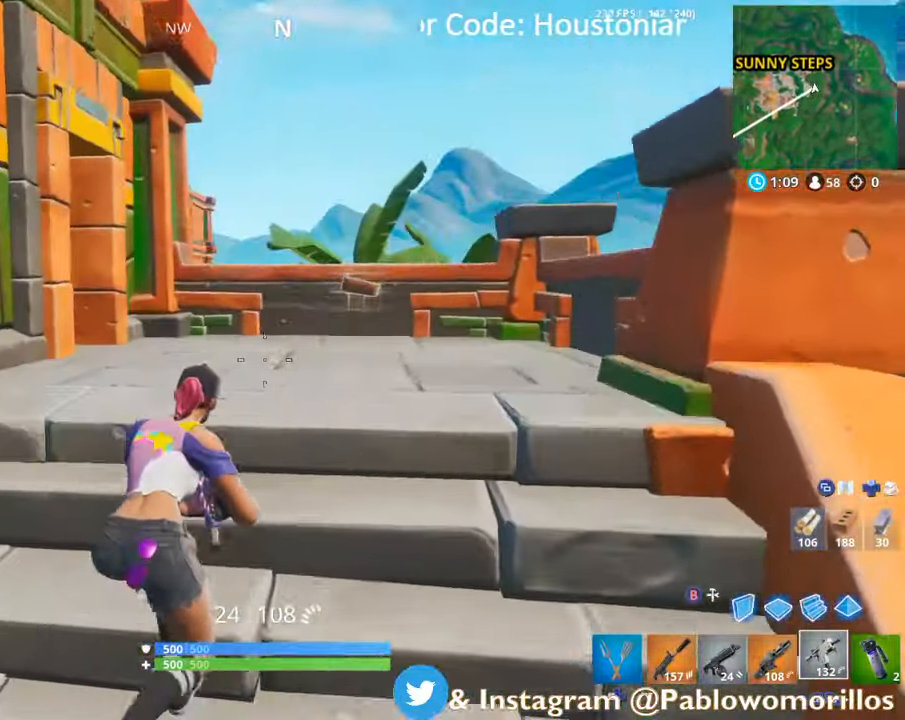
{"buttons": [], "left_stick": "up-right", "right_stick": "center", "events": [[116, "right_stick", "center"]]}
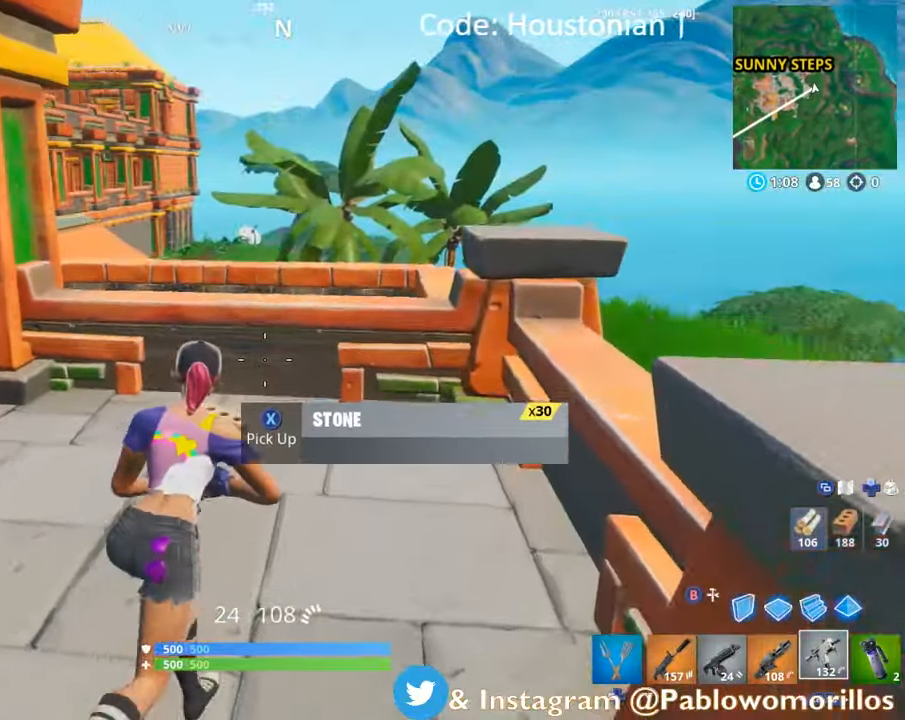
{"buttons": [], "left_stick": "up-left", "right_stick": "center", "events": [[50, "right_stick", "left"], [200, "right_stick", "center"], [233, "left_stick", "up"], [316, "right_stick", "left"], [466, "left_stick", "up-left"], [500, "right_stick", "center"]]}
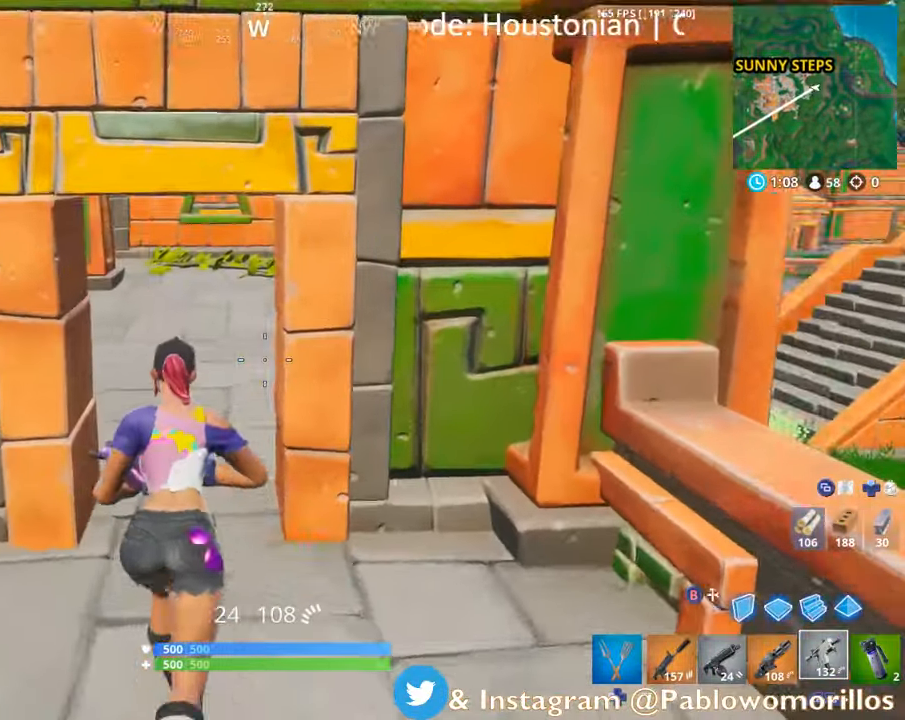
{"buttons": [], "left_stick": "up-right", "right_stick": "center", "events": [[200, "left_stick", "up"], [233, "right_stick", "left"], [433, "left_stick", "up-right"], [433, "right_stick", "center"]]}
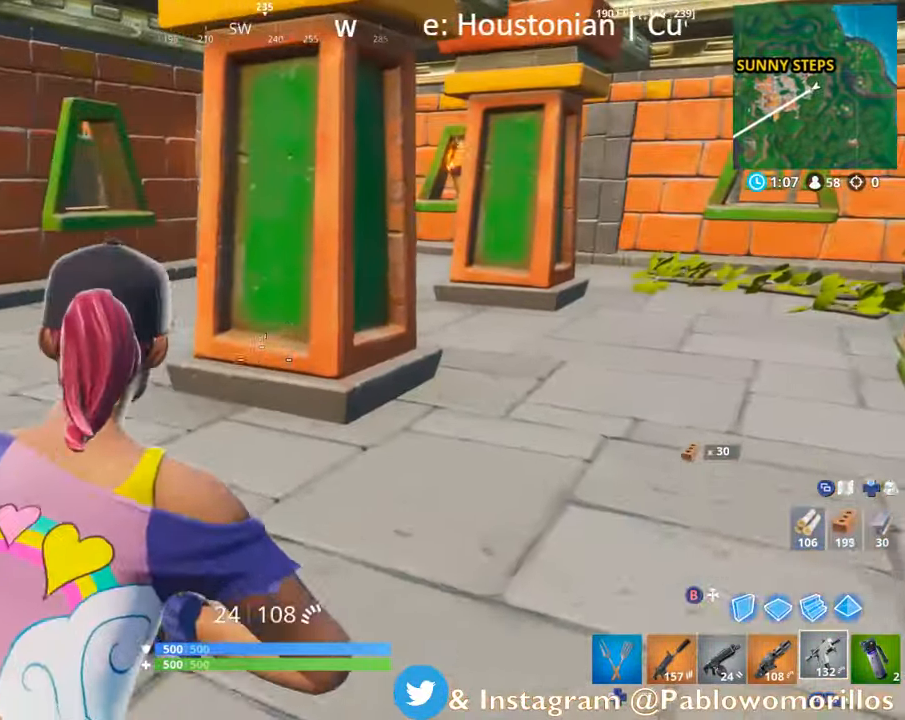
{"buttons": [], "left_stick": "up-right", "right_stick": "center", "events": [[233, "right_stick", "down-right"], [417, "right_stick", "center"]]}
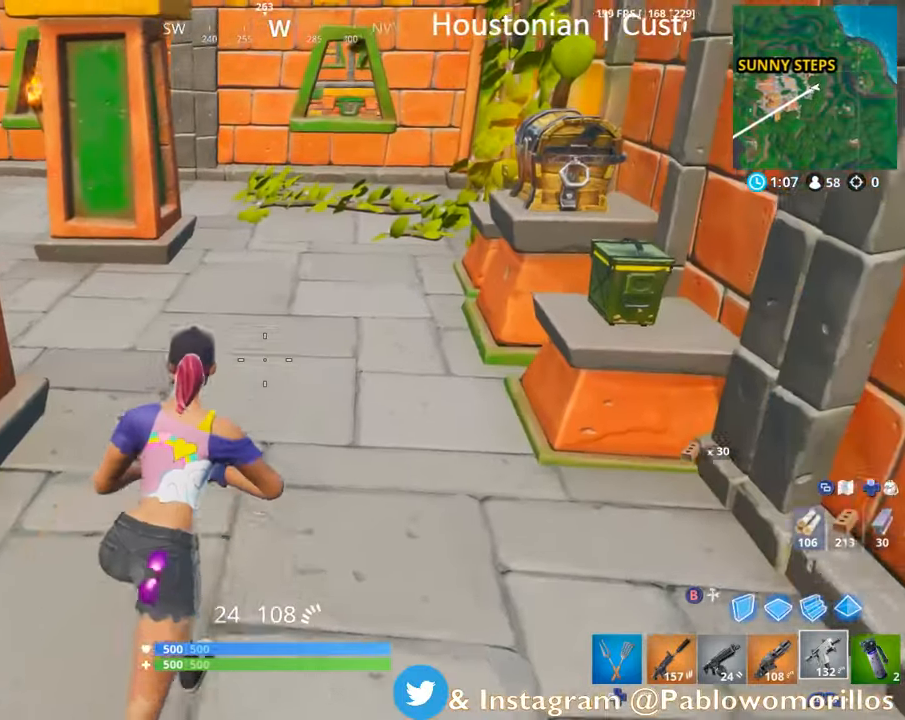
{"buttons": ["X"], "left_stick": "up", "right_stick": "center", "events": [[167, "right_stick", "right"], [217, "left_stick", "up"], [317, "right_stick", "up-right"], [433, "right_stick", "center"], [500, "X", "down"]]}
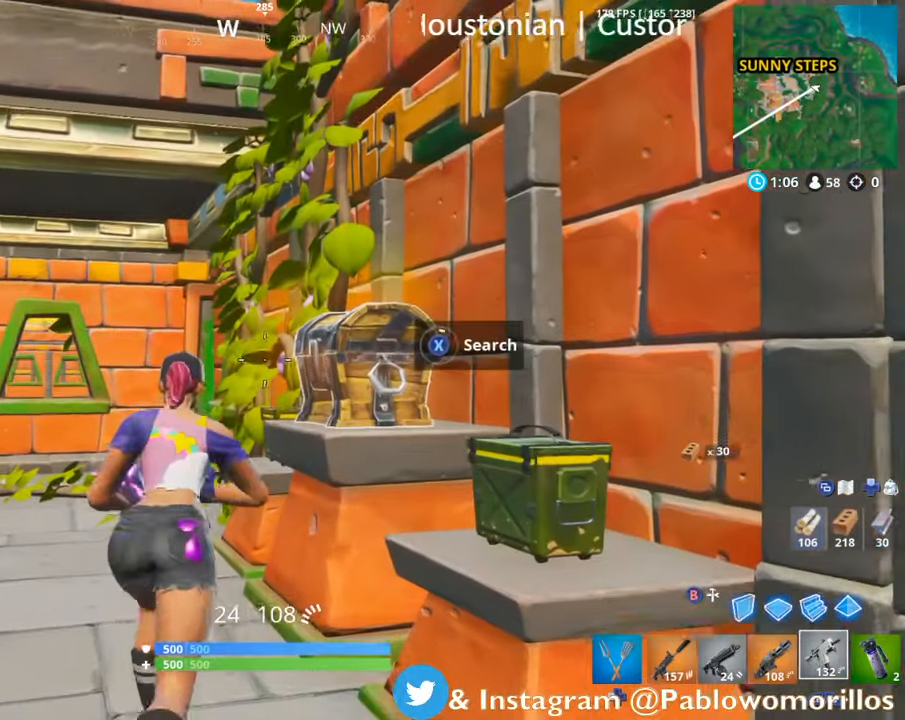
{"buttons": ["X"], "left_stick": "center", "right_stick": "center", "events": [[183, "left_stick", "up-right"], [283, "left_stick", "center"]]}
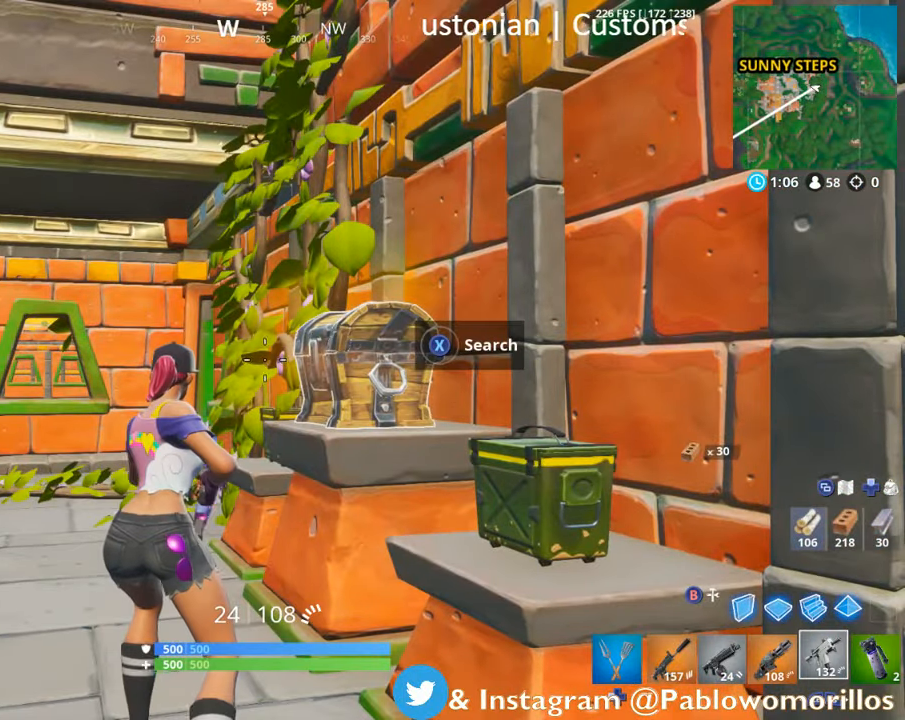
{"buttons": [], "left_stick": "left", "right_stick": "down-right", "events": [[83, "left_stick", "left"], [150, "X", "up"], [433, "right_stick", "down-right"]]}
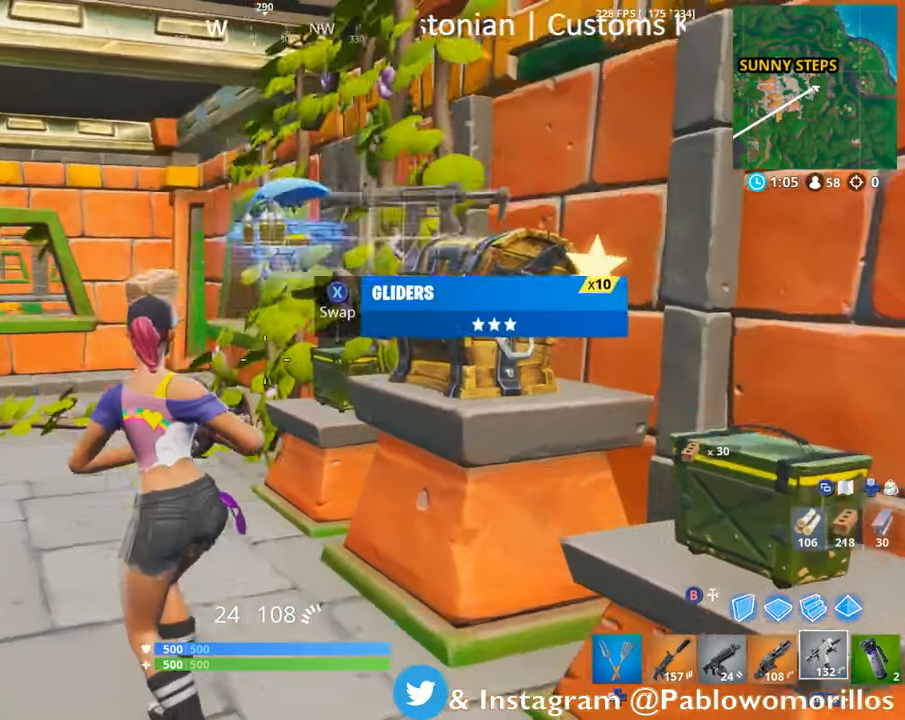
{"buttons": [], "left_stick": "left", "right_stick": "right", "events": [[17, "left_stick", "up-left"], [150, "right_stick", "center"], [267, "right_stick", "right"], [417, "left_stick", "left"]]}
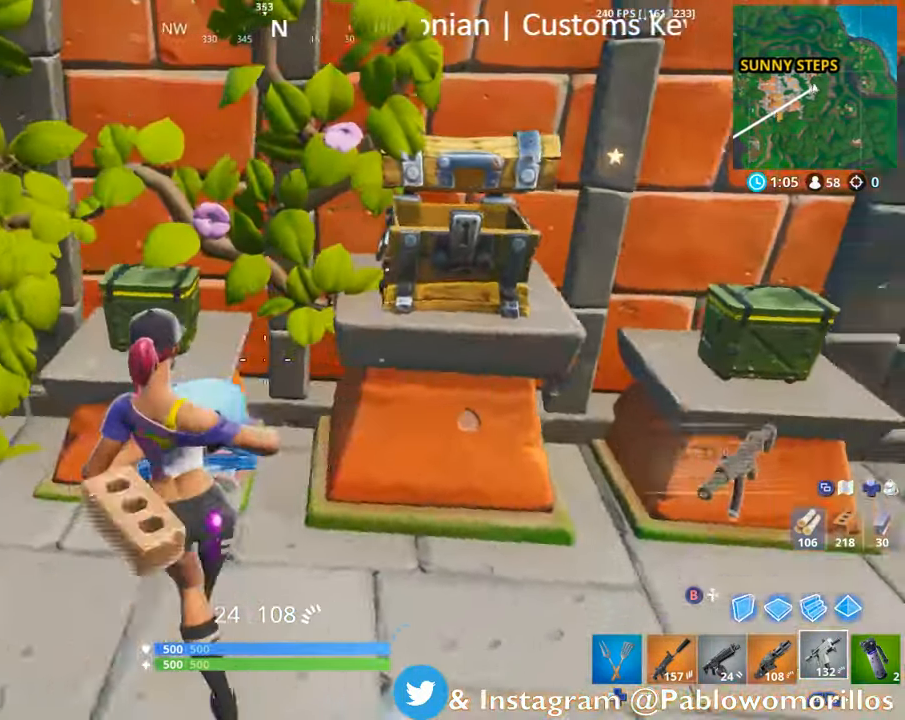
{"buttons": [], "left_stick": "center", "right_stick": "center", "events": [[100, "left_stick", "down"], [133, "right_stick", "center"], [200, "left_stick", "down-left"], [367, "left_stick", "center"]]}
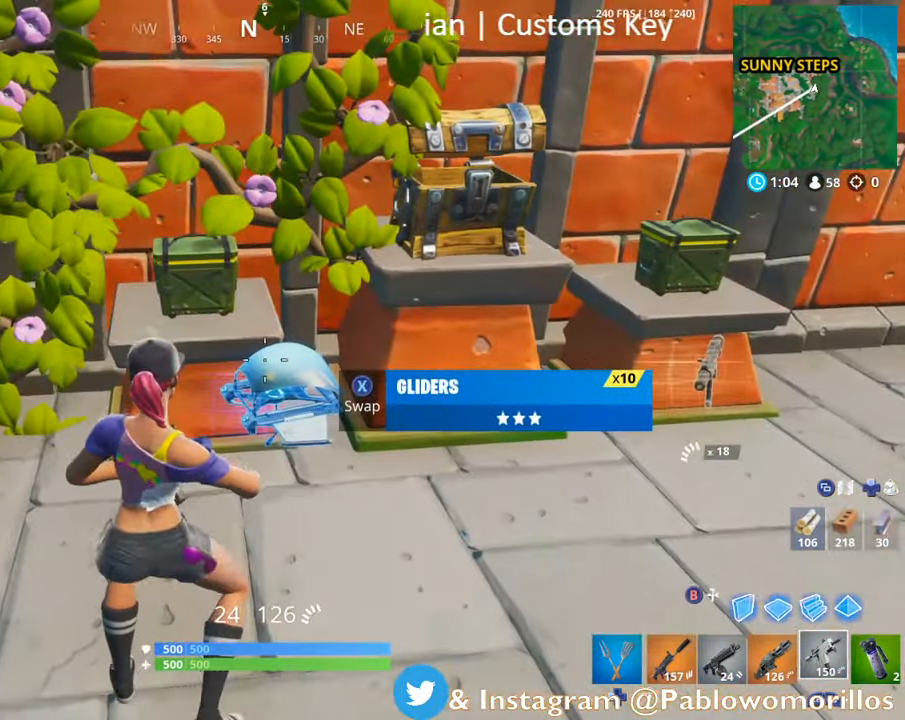
{"buttons": [], "left_stick": "center", "right_stick": "center", "events": [[133, "left_stick", "down"], [400, "left_stick", "center"]]}
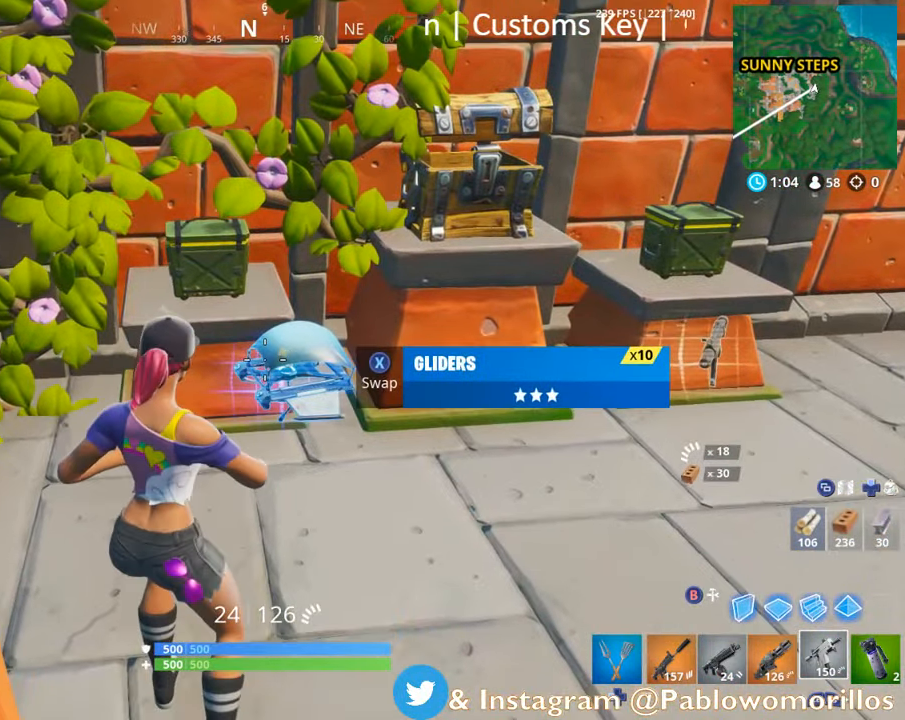
{"buttons": [], "left_stick": "center", "right_stick": "center", "events": []}
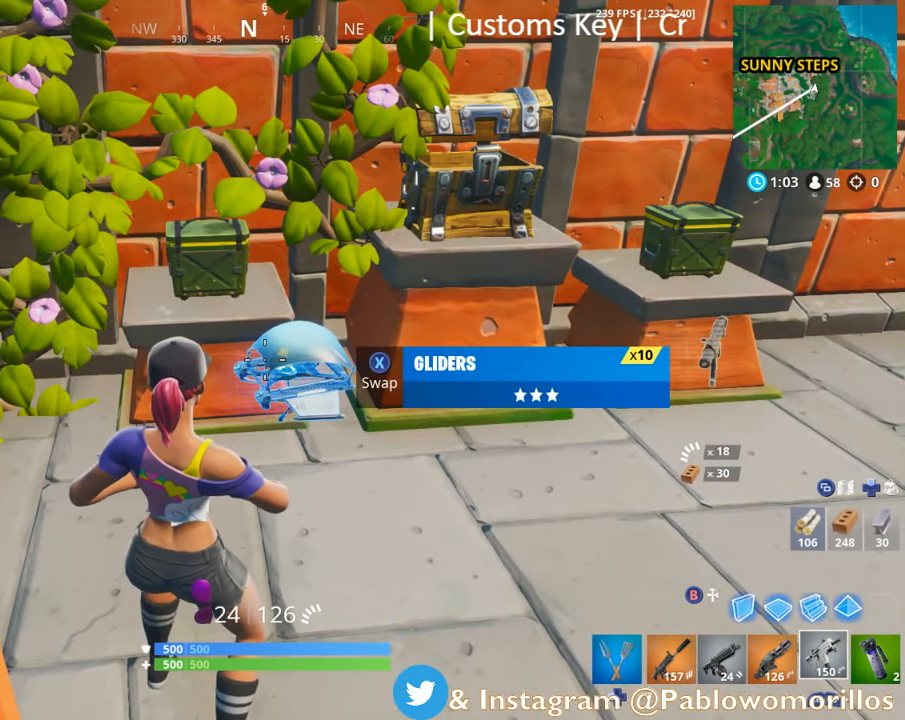
{"buttons": [], "left_stick": "center", "right_stick": "center", "events": []}
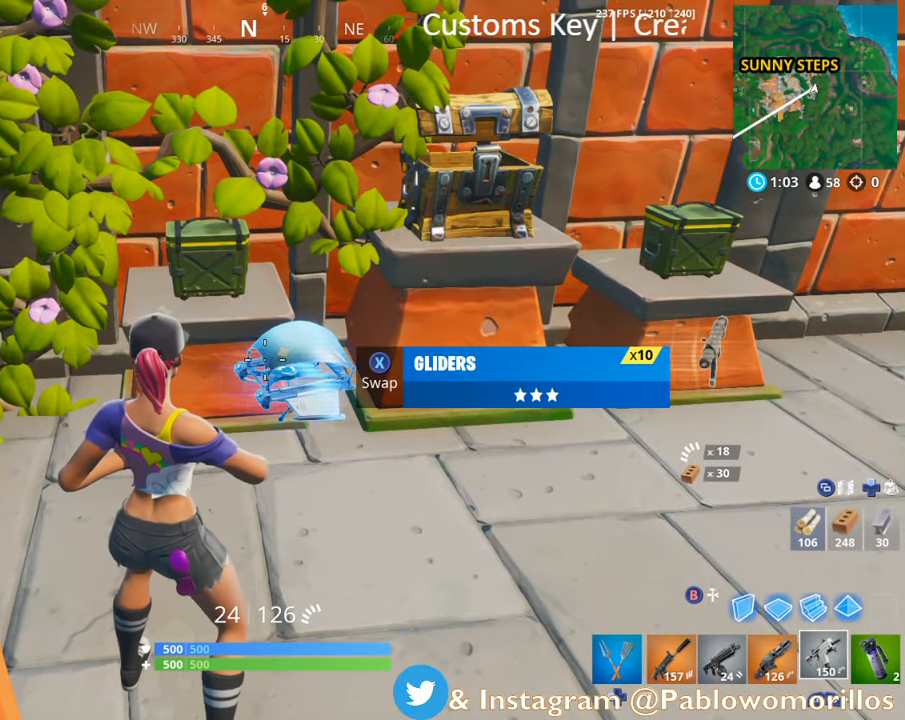
{"buttons": [], "left_stick": "center", "right_stick": "center", "events": []}
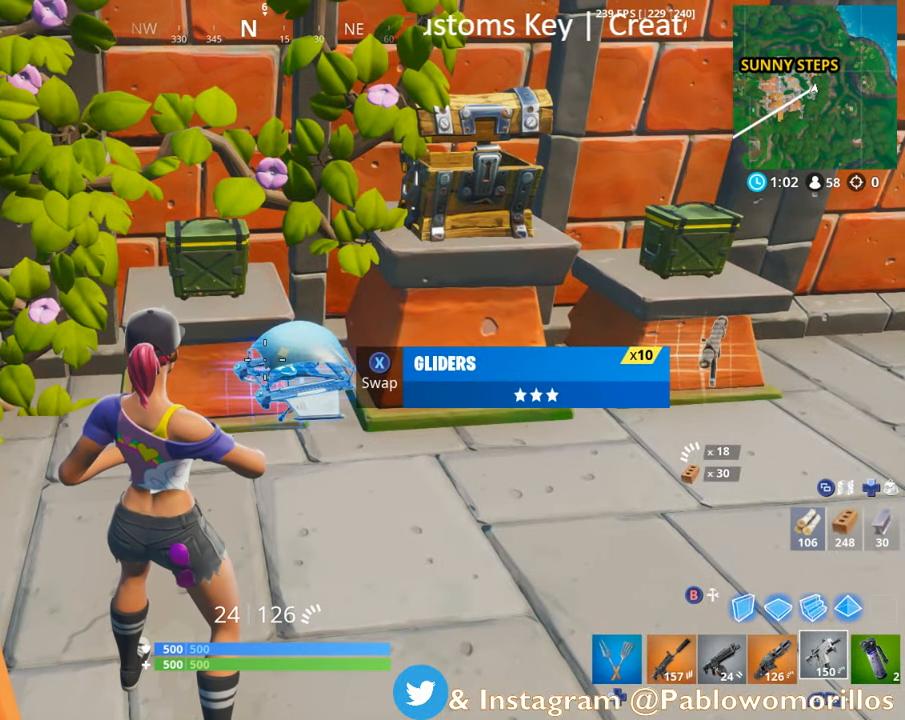
{"buttons": ["X"], "left_stick": "right", "right_stick": "center", "events": [[417, "X", "down"], [417, "left_stick", "right"]]}
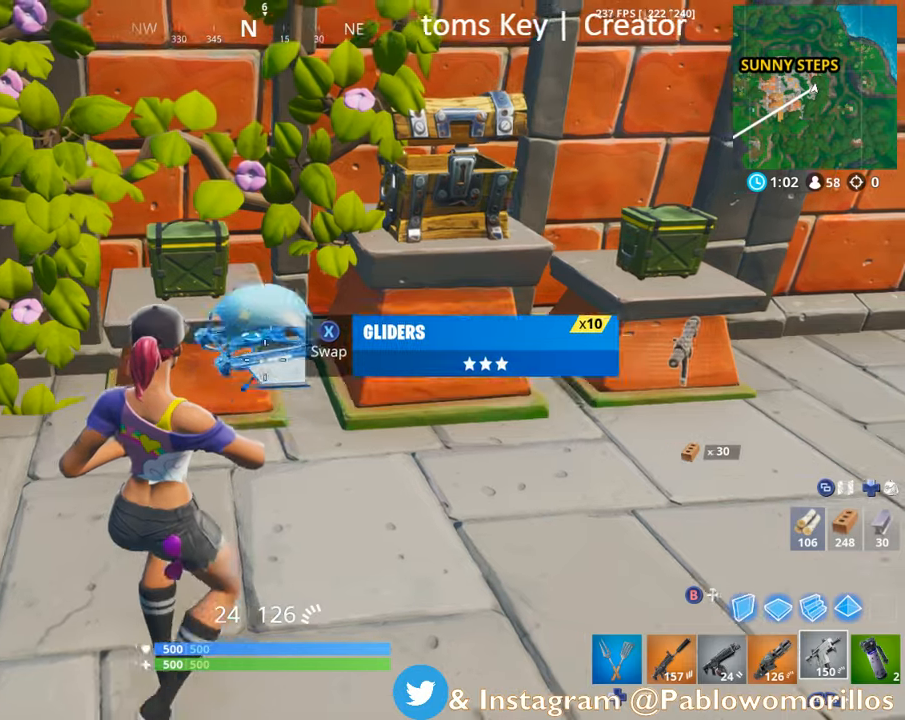
{"buttons": [], "left_stick": "up-left", "right_stick": "up-left", "events": [[34, "X", "up"], [367, "left_stick", "up-left"], [434, "right_stick", "up-left"]]}
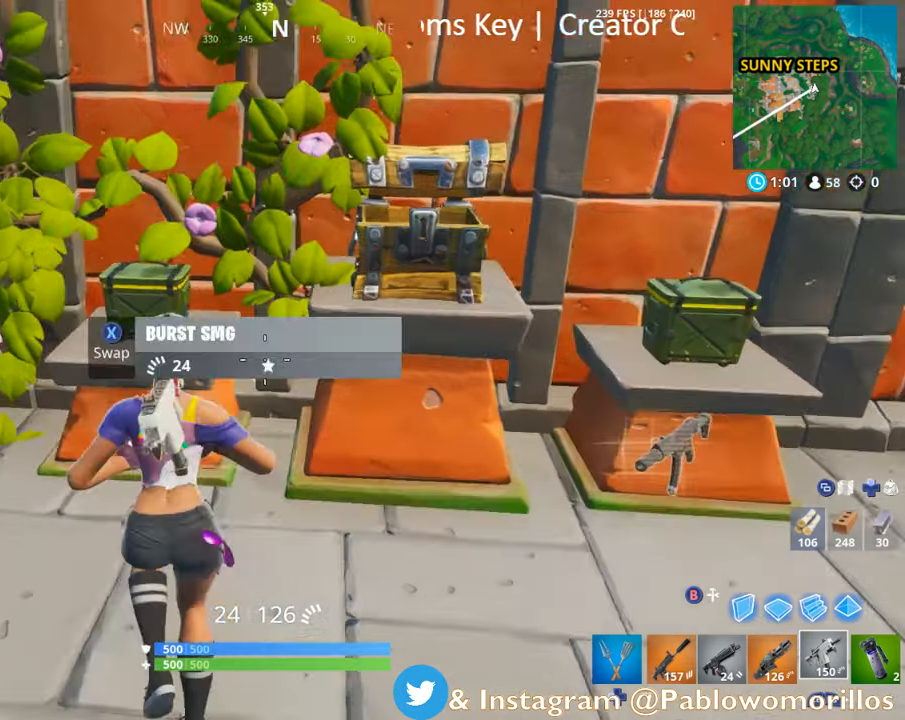
{"buttons": ["X"], "left_stick": "center", "right_stick": "center", "events": [[67, "right_stick", "center"], [134, "left_stick", "up"], [450, "X", "down"], [450, "left_stick", "center"]]}
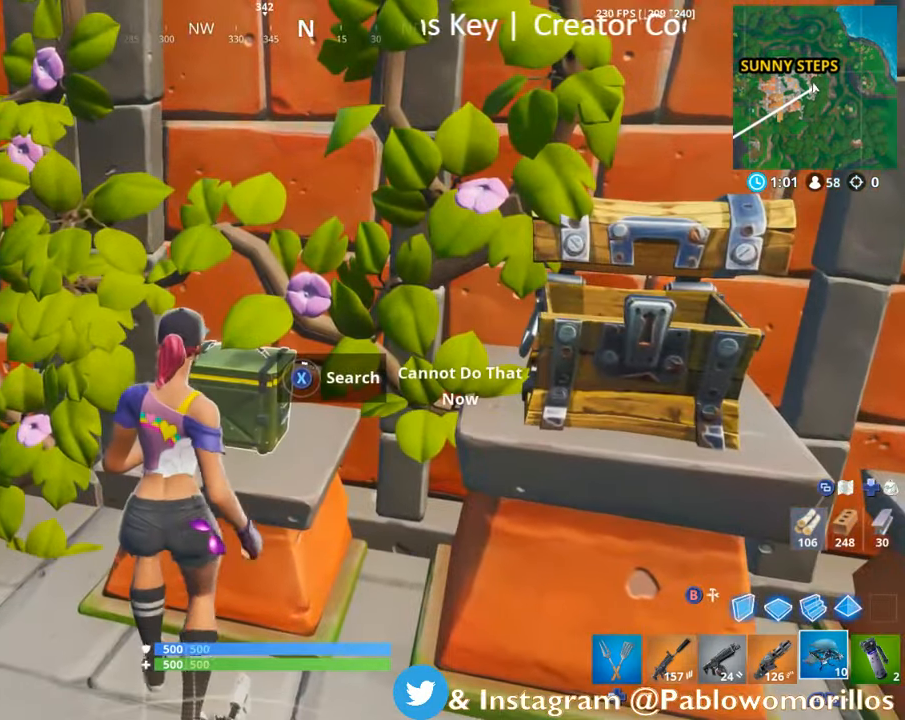
{"buttons": ["X"], "left_stick": "center", "right_stick": "center", "events": []}
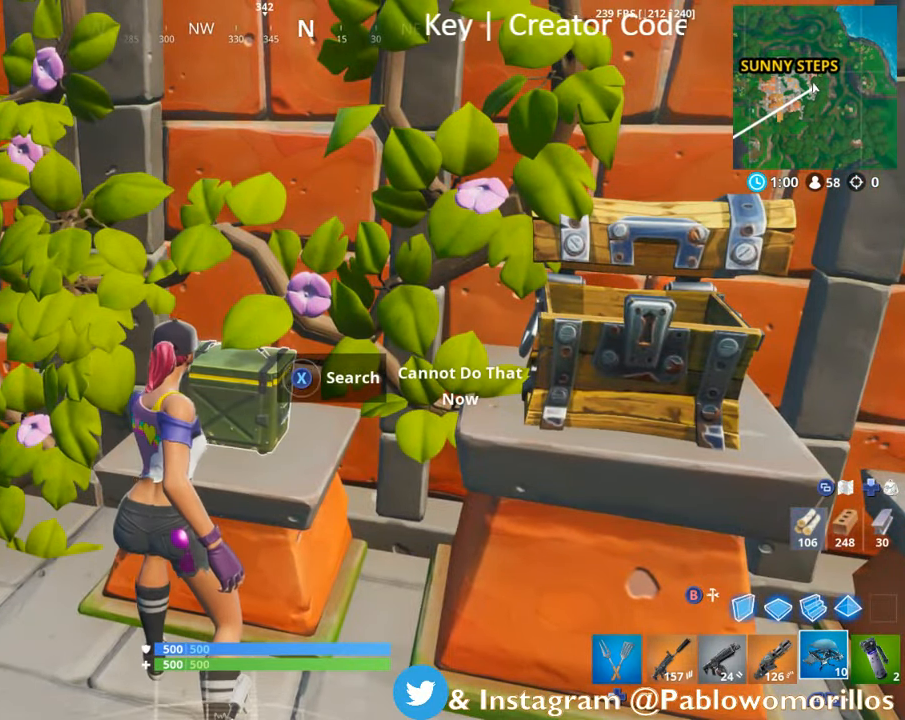
{"buttons": [], "left_stick": "right", "right_stick": "right", "events": [[117, "X", "up"], [184, "left_stick", "down-right"], [300, "right_stick", "right"], [400, "left_stick", "right"]]}
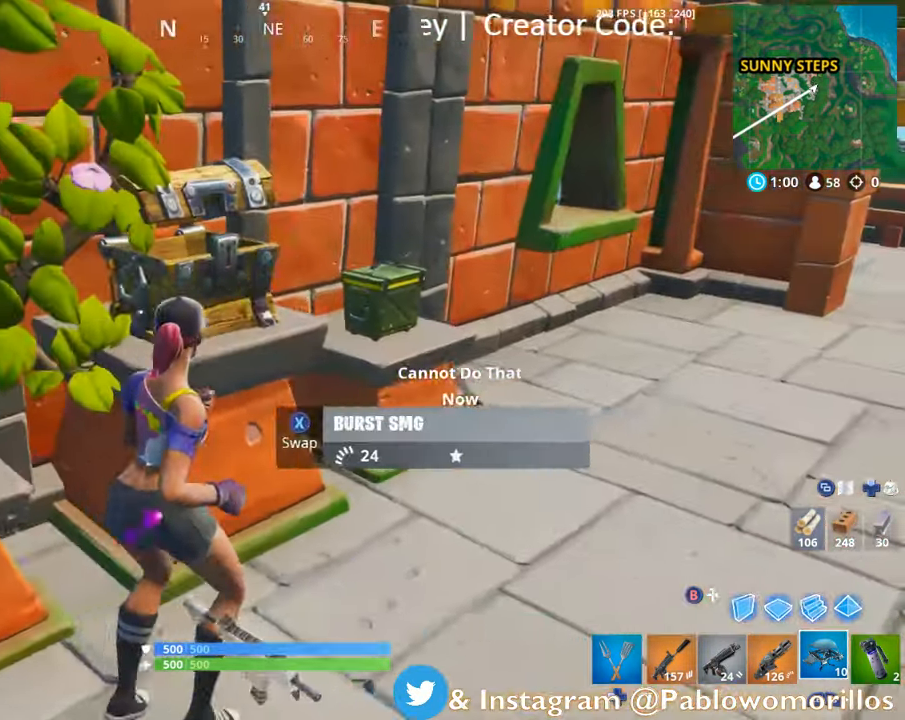
{"buttons": ["X"], "left_stick": "center", "right_stick": "center", "events": [[17, "right_stick", "center"], [100, "left_stick", "up-right"], [384, "X", "down"], [484, "left_stick", "center"]]}
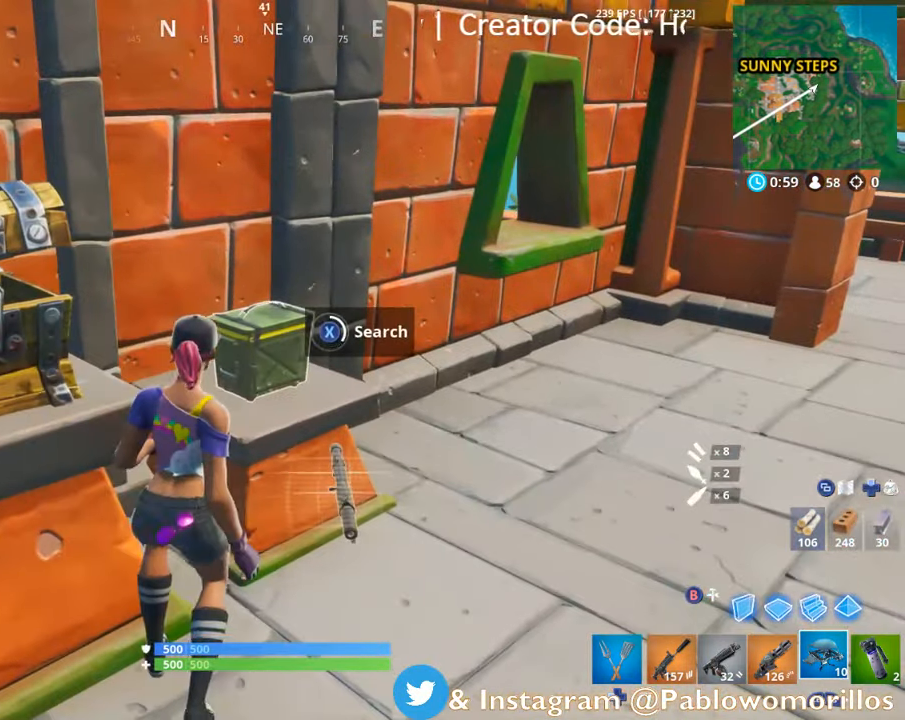
{"buttons": [], "left_stick": "right", "right_stick": "center", "events": [[434, "left_stick", "right"], [484, "X", "up"]]}
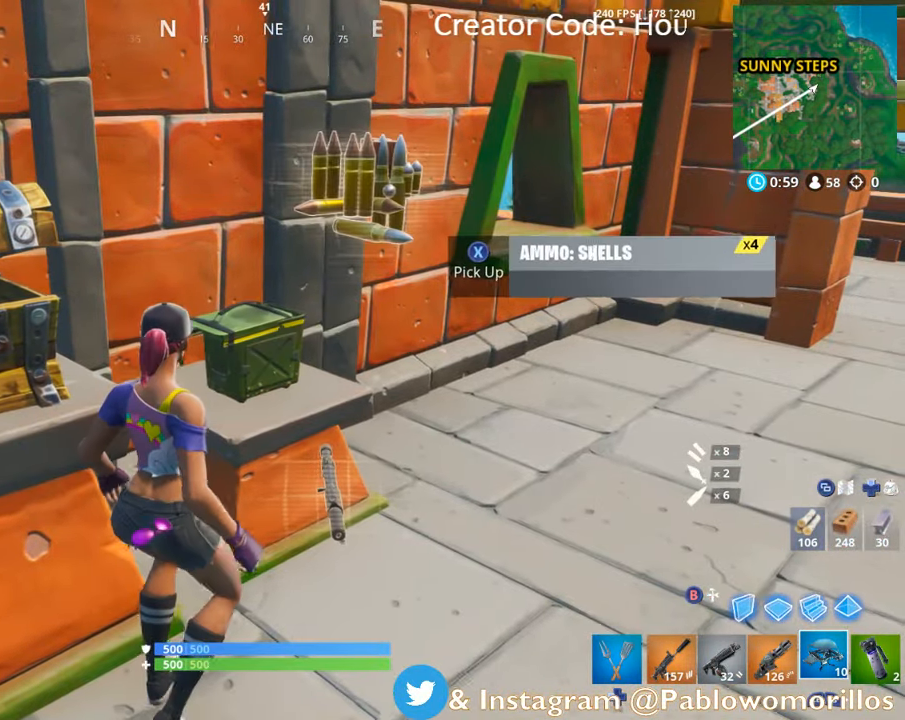
{"buttons": [], "left_stick": "right", "right_stick": "center", "events": []}
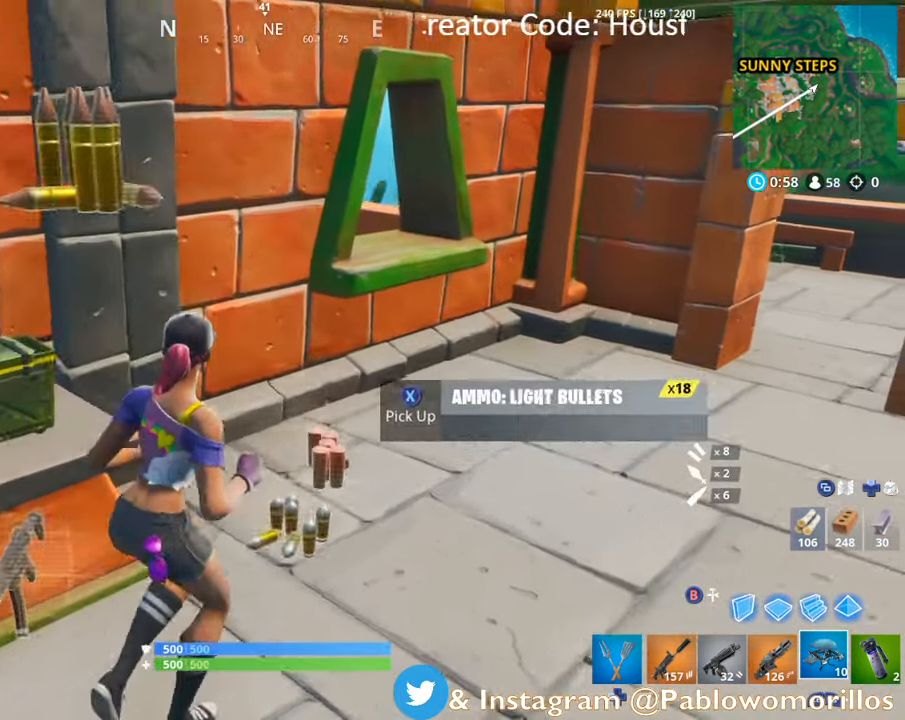
{"buttons": [], "left_stick": "down-left", "right_stick": "left", "events": [[234, "right_stick", "left"], [367, "left_stick", "down"], [434, "left_stick", "down-left"]]}